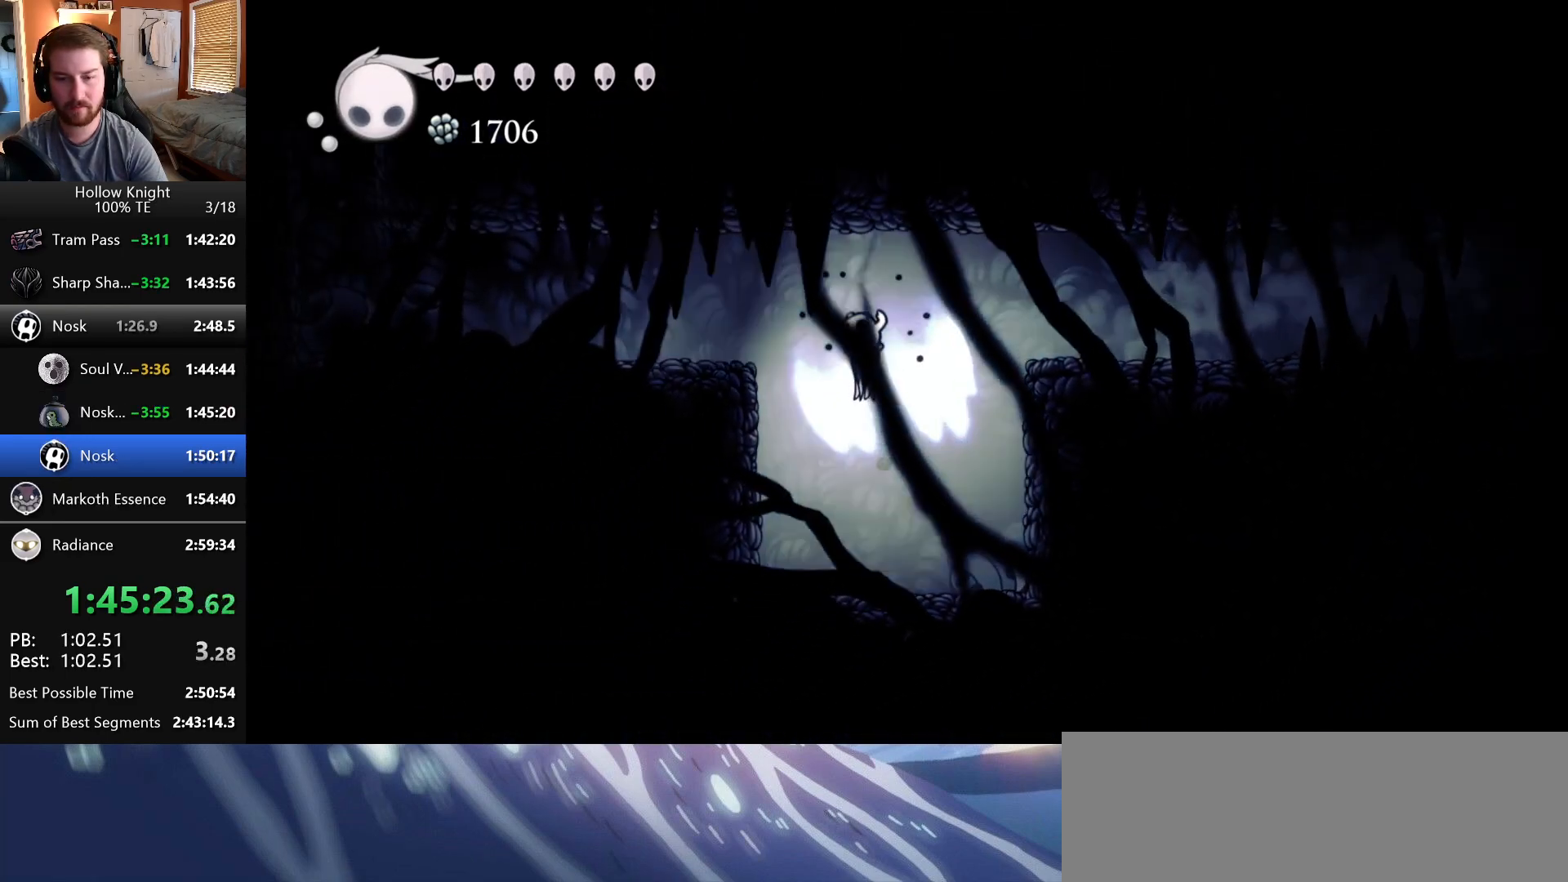
Gameplay with keyboard; each line is a JSON object with the keys held at the frame after it. "events" lists presses ("down") and releases ("up") of "claw", "crystal", "dash", "down", "dream", "escape", "focus", "left", "nail", "return", "right", "shriek", "up" and "wings" between this image and that frame as [ms after this image, input, new state], when the widget could be followed in between. No other keys are recorded. Mouse input is not recorded. Key names are as the overlay labels them; some are game actions (e.g. jump) rather than physical keys.
{"keys": ["left"]}
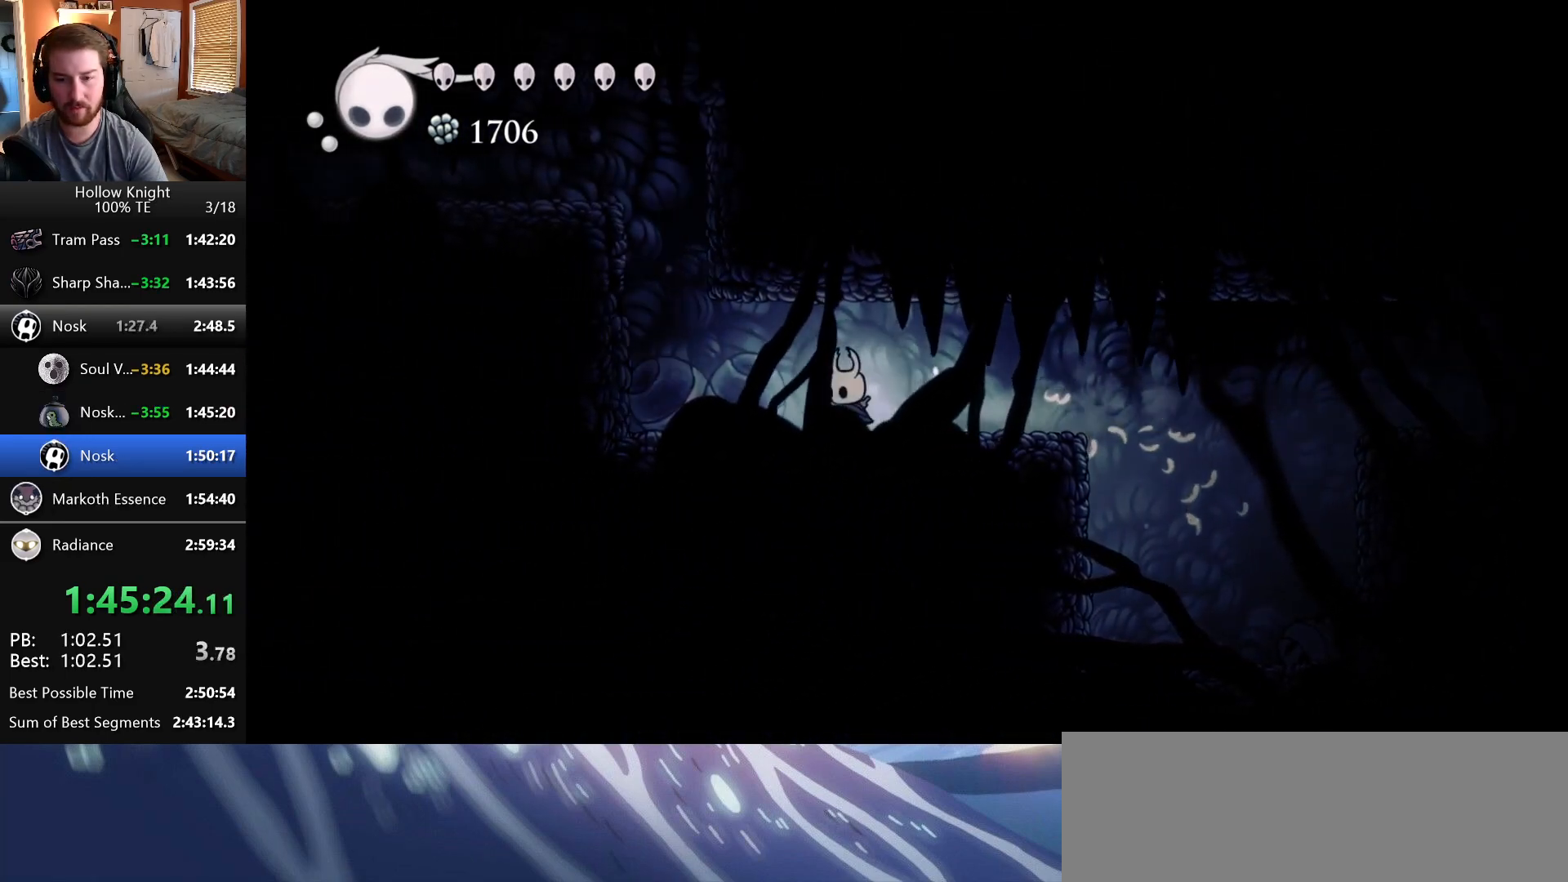
{"keys": ["left", "wings"], "events": [[317, "wings", "down"]]}
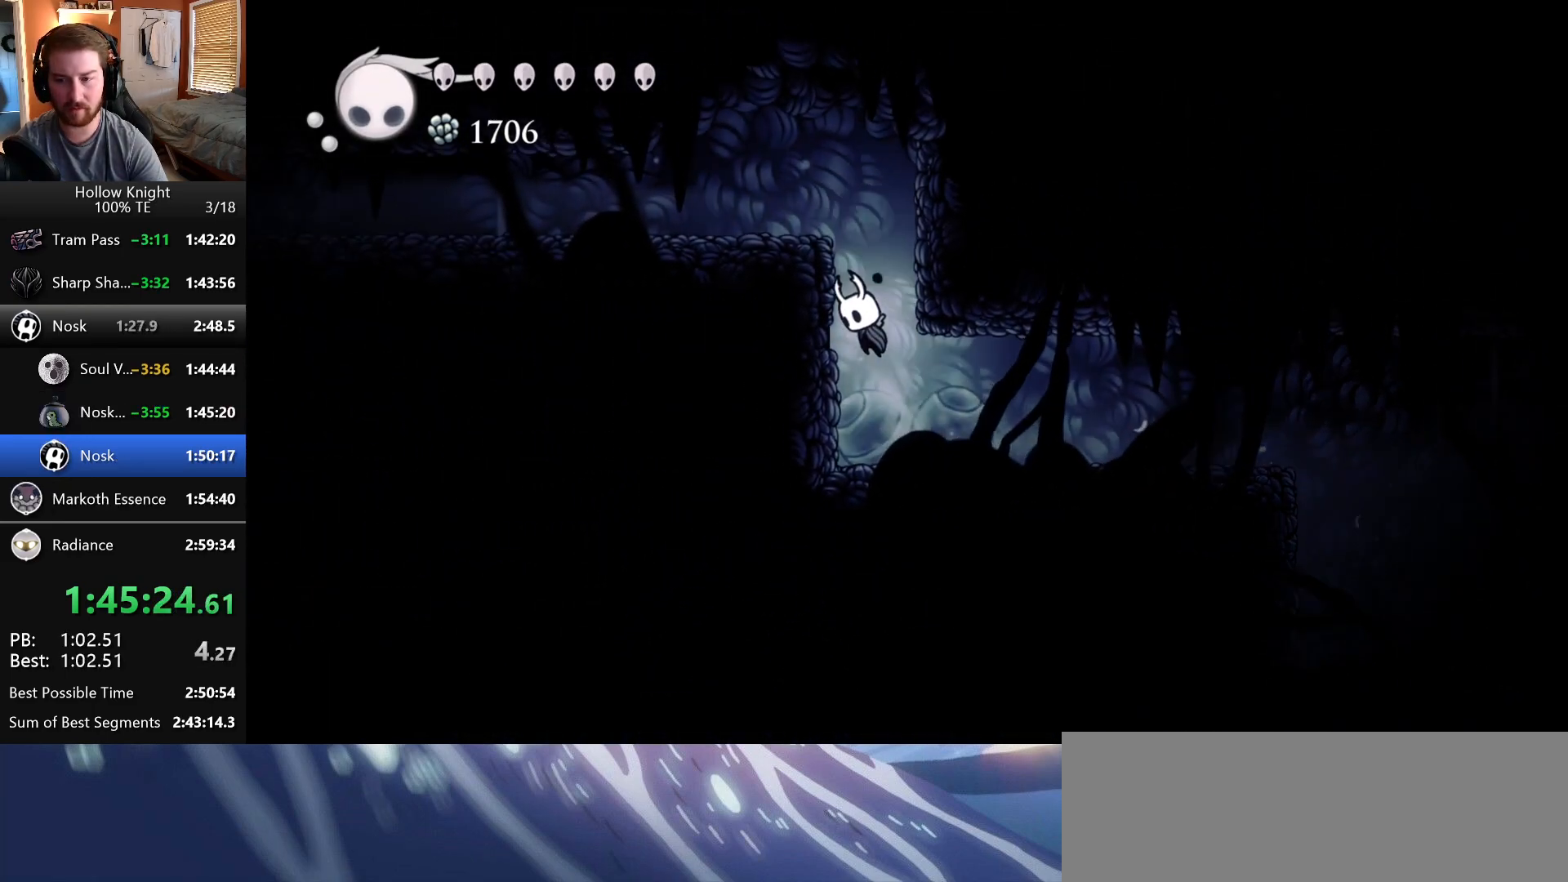
{"keys": ["crystal"], "events": [[267, "wings", "up"], [350, "left", "up"], [433, "crystal", "down"]]}
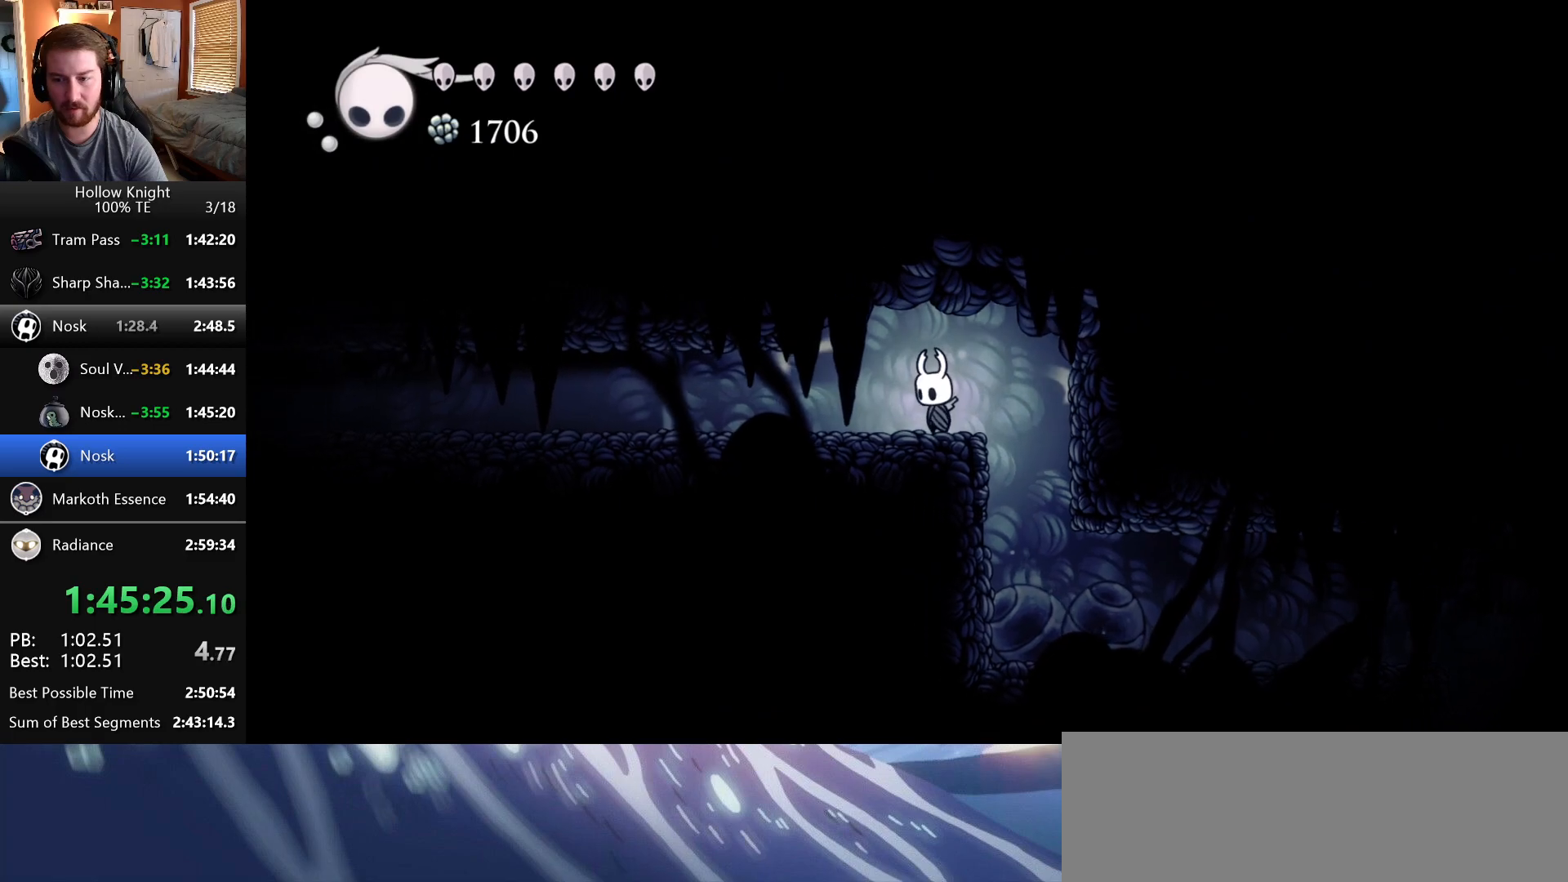
{"keys": ["crystal"], "events": []}
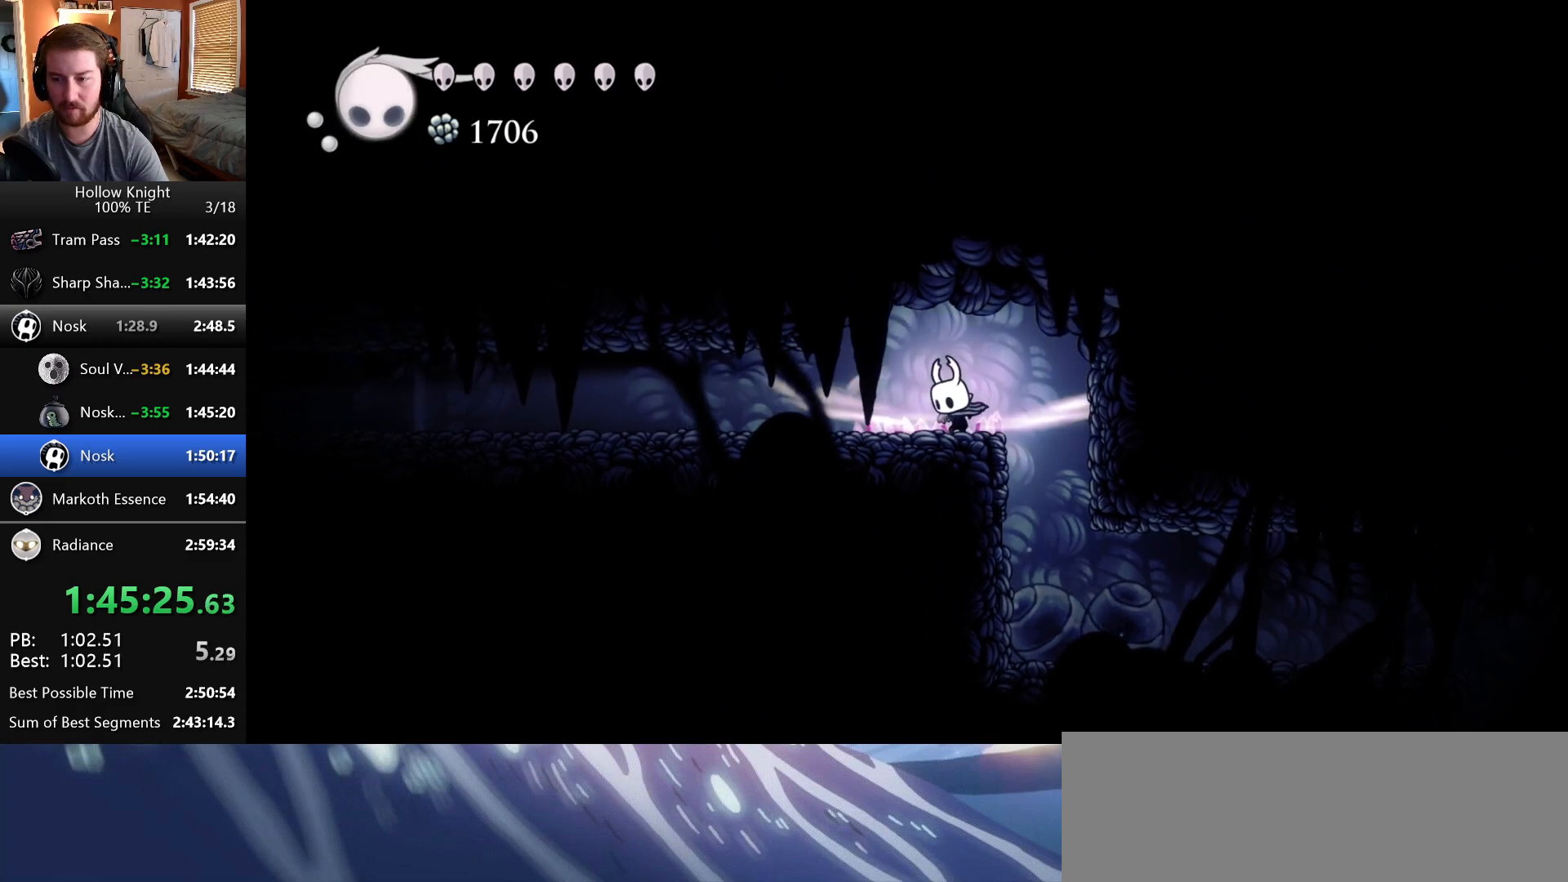
{"keys": ["left"], "events": [[383, "crystal", "up"], [417, "left", "down"]]}
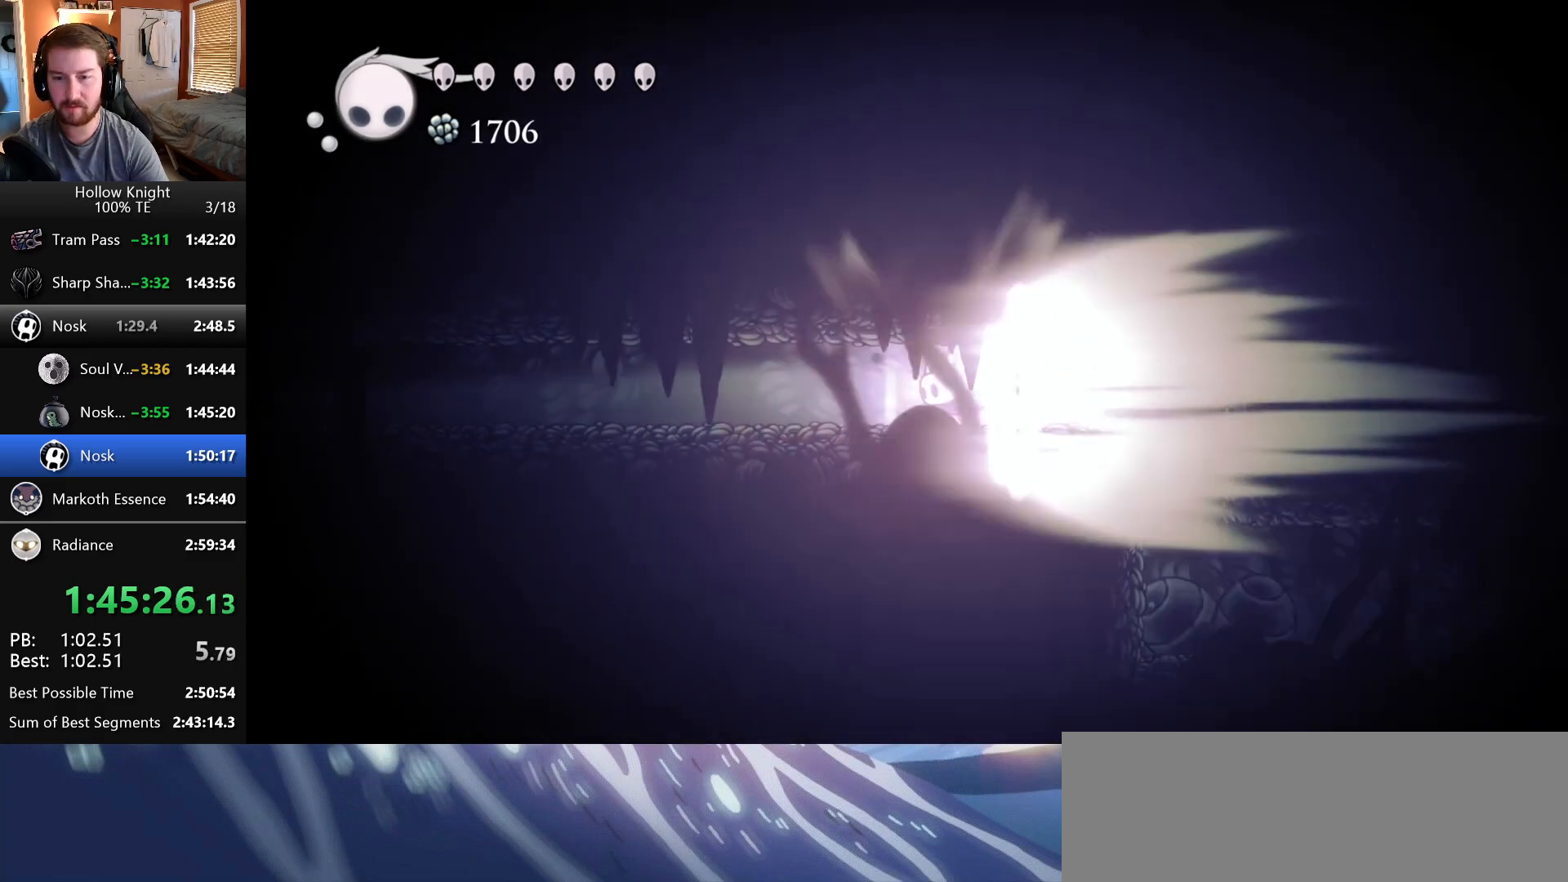
{"keys": ["left"], "events": []}
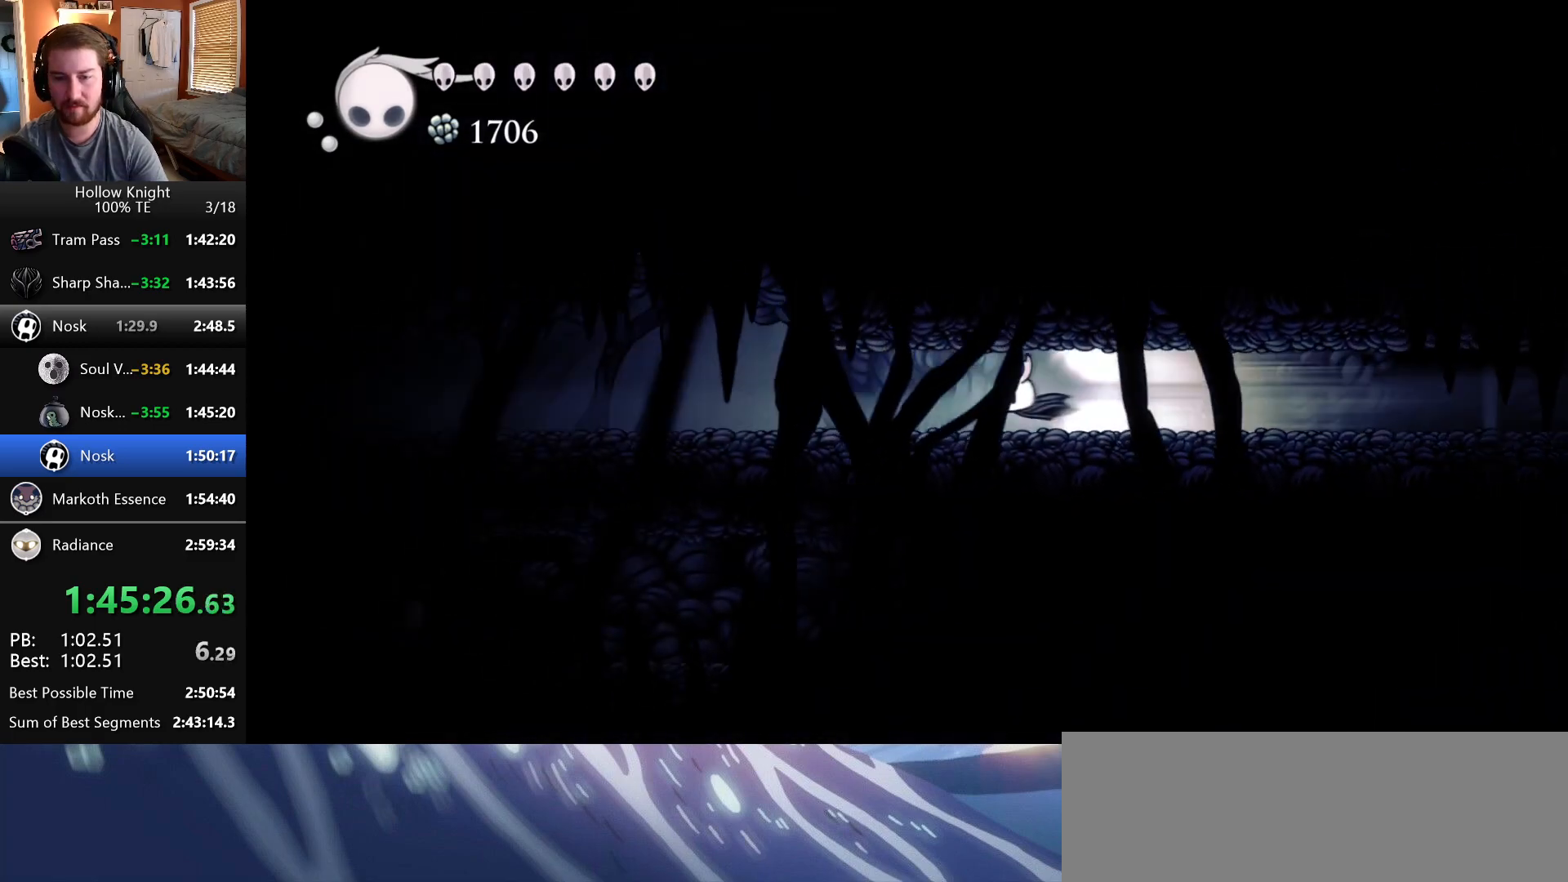
{"keys": ["left"], "events": []}
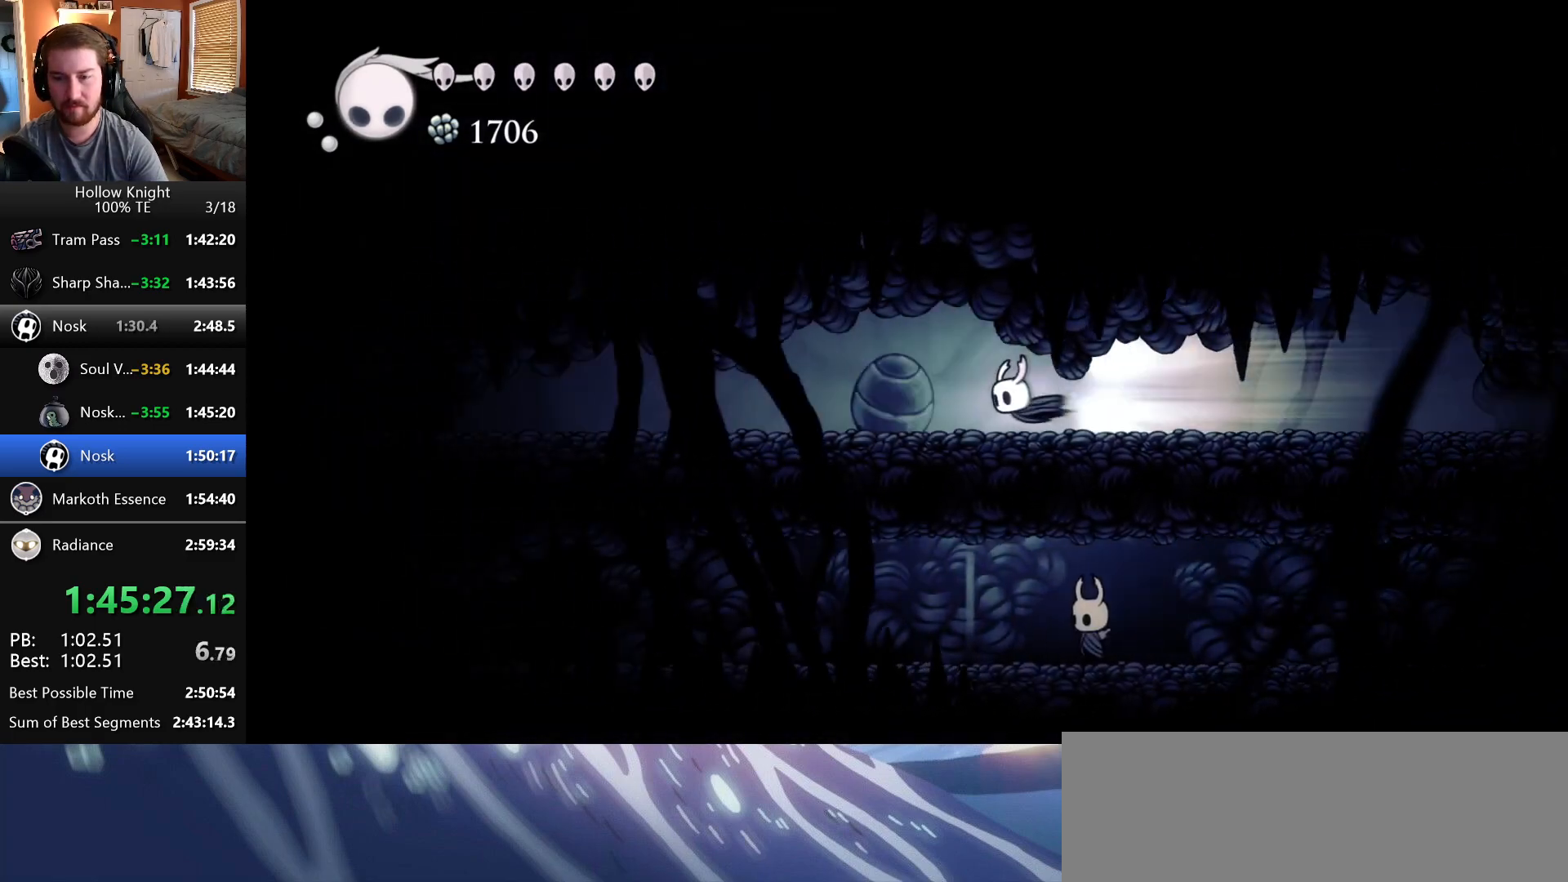
{"keys": ["left"], "events": []}
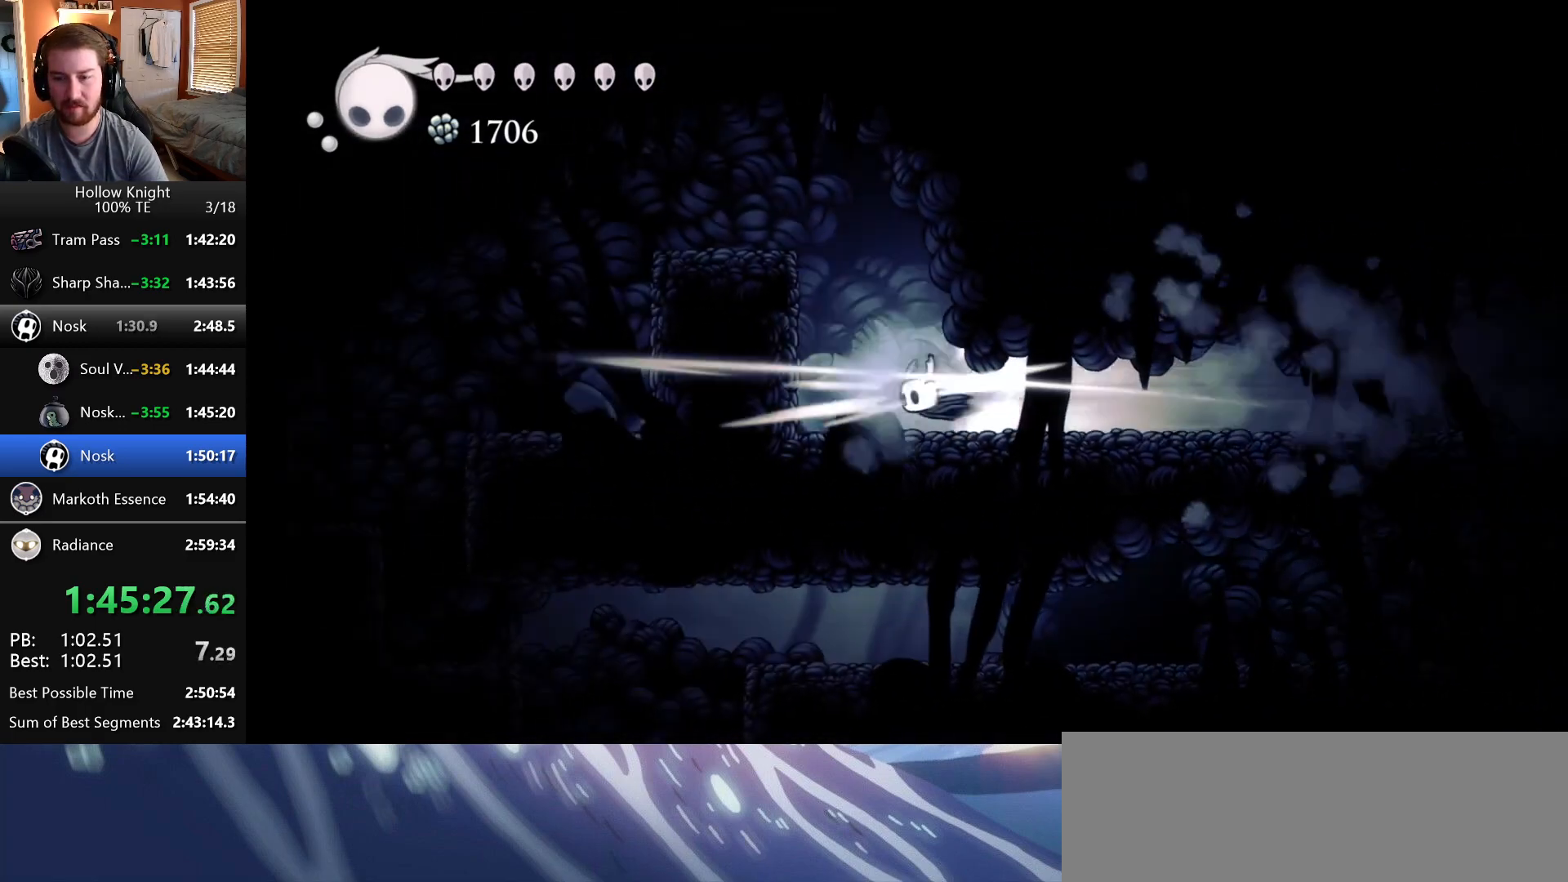
{"keys": ["left"], "events": [[233, "crystal", "down"], [450, "crystal", "up"]]}
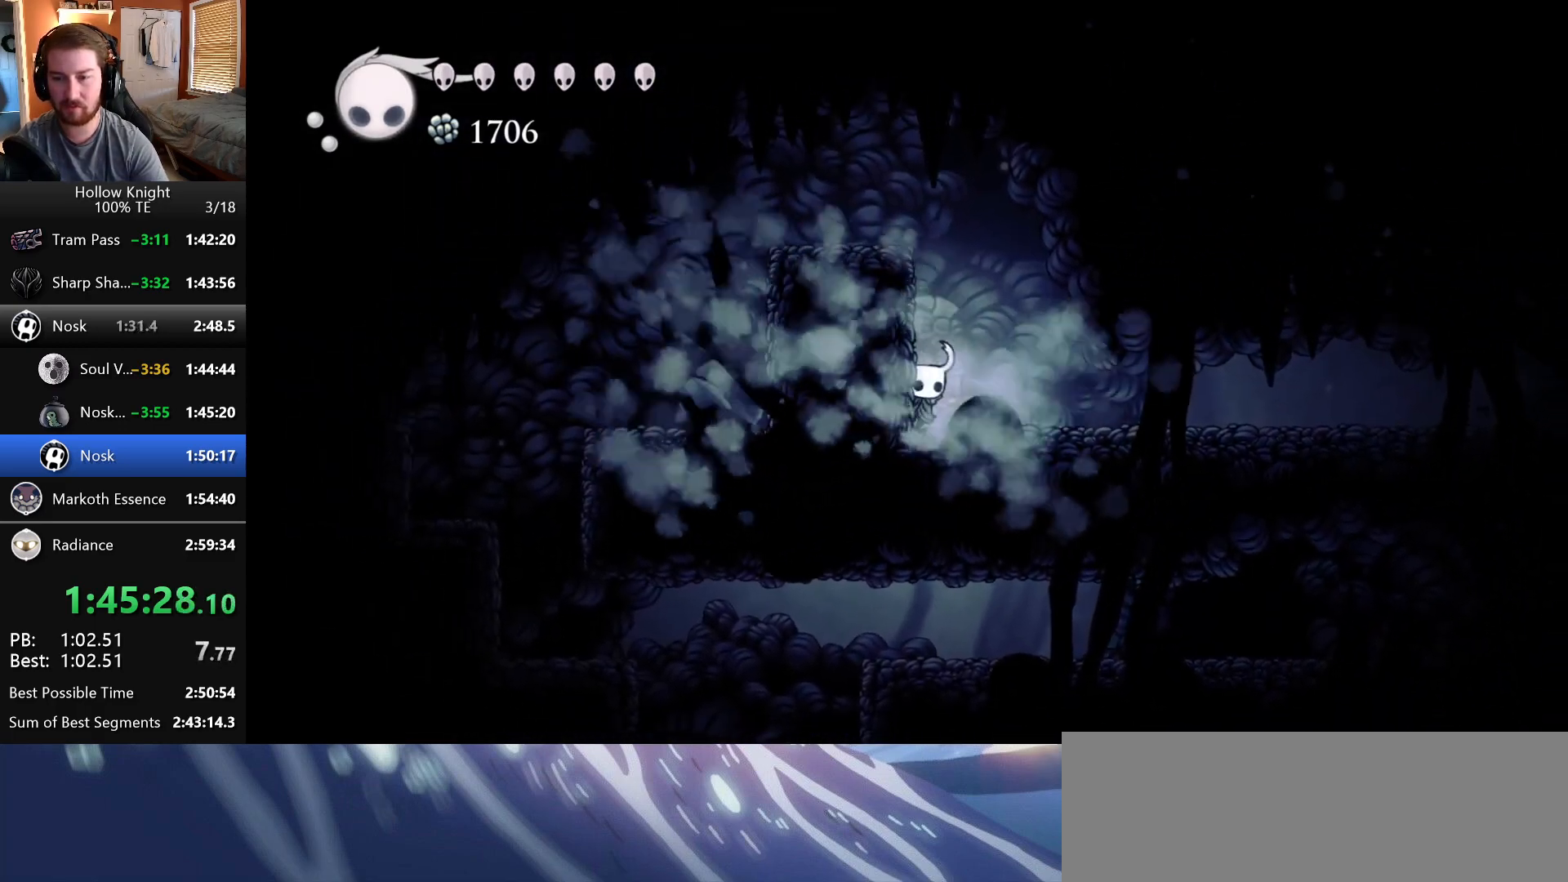
{"keys": ["left", "wings"], "events": [[183, "wings", "down"]]}
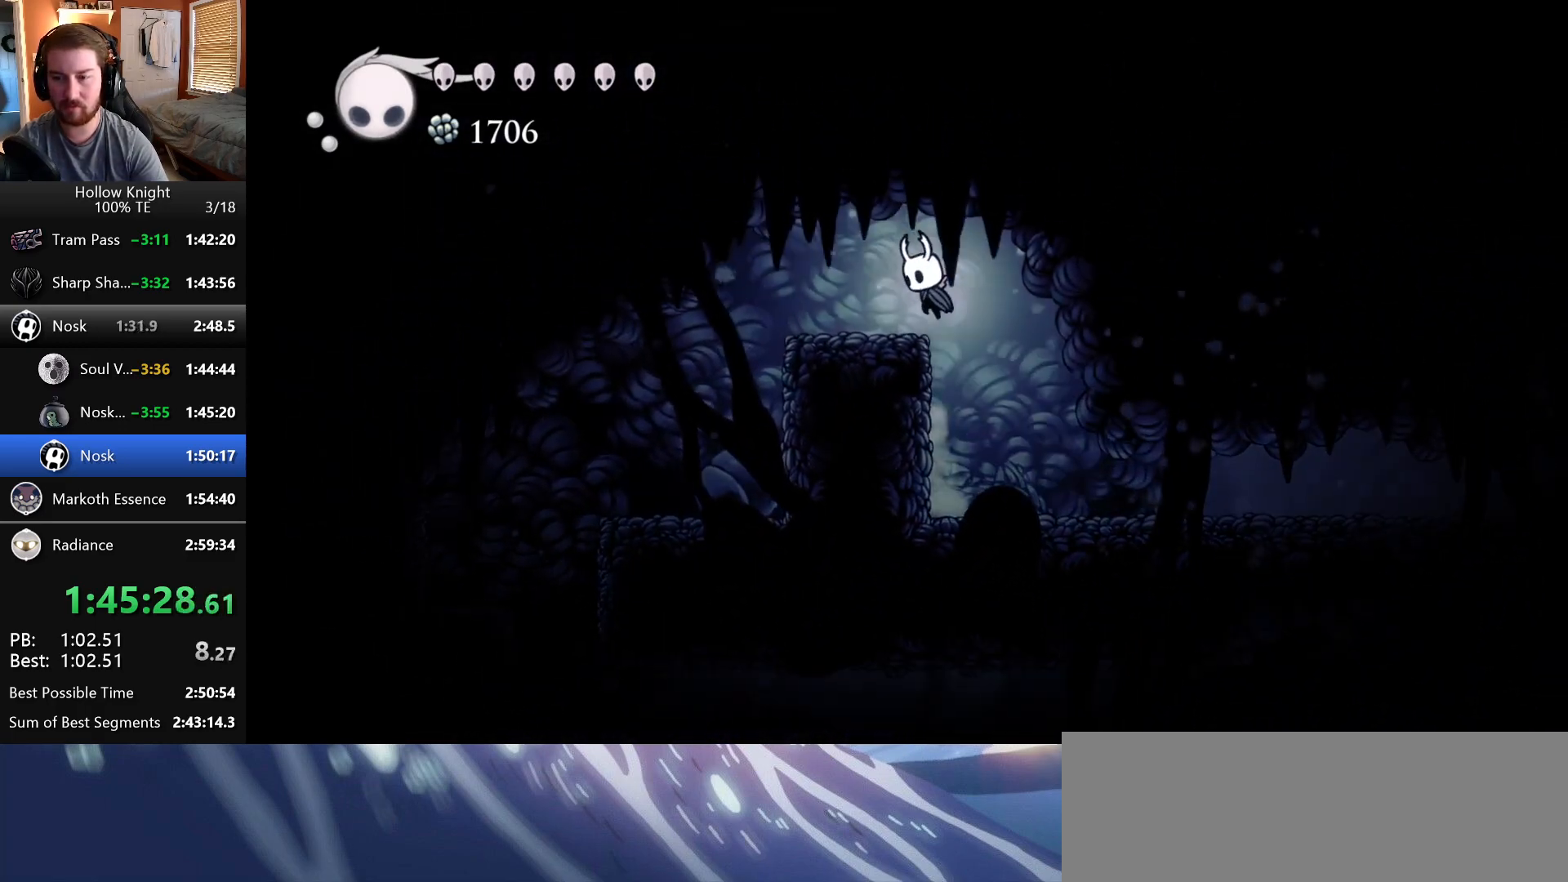
{"keys": ["left"]}
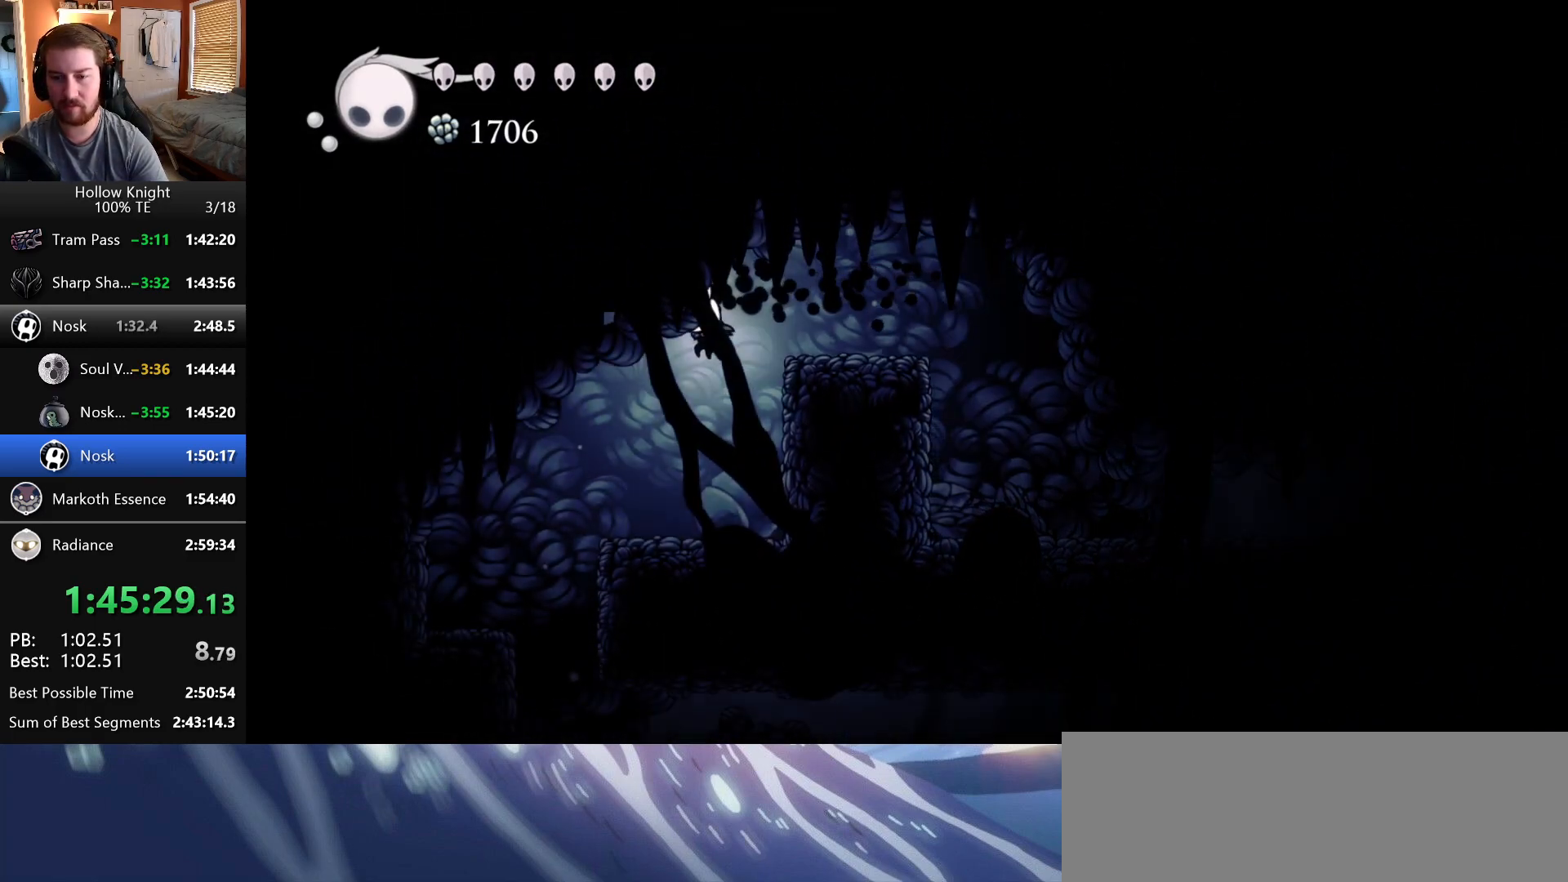
{"keys": [], "events": [[433, "left", "up"]]}